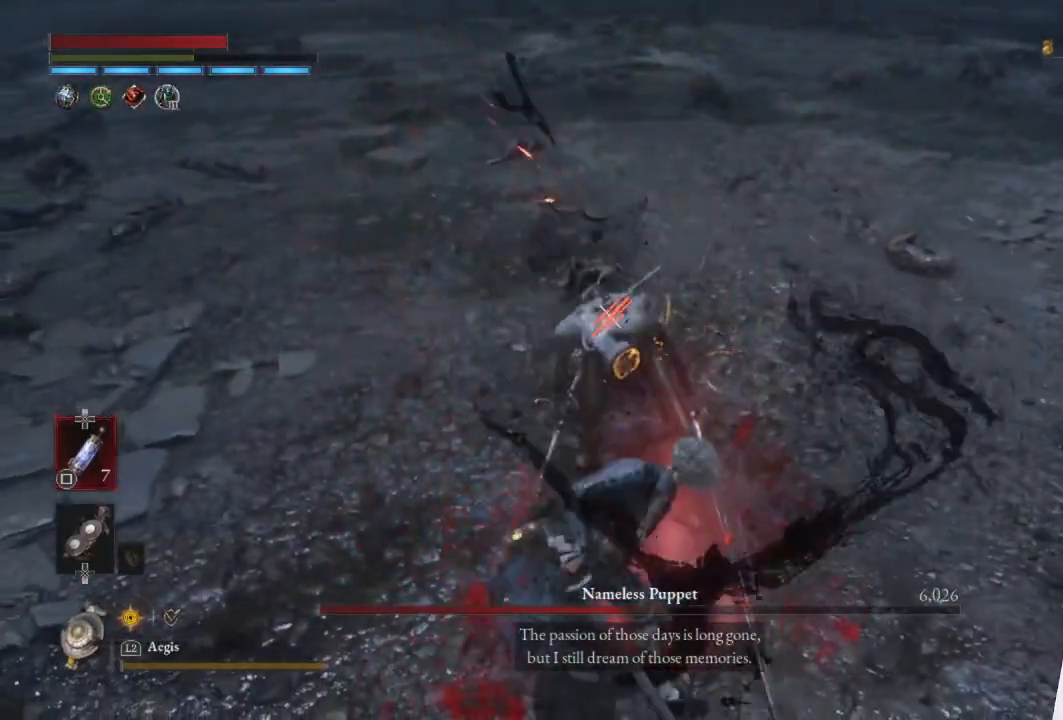
Gameplay with a controller (PlayStation layout); each line is a JSON object with the inputs held at the frame after it. "events" lists button and stick changes between this image and that frame as [ms after this image, input, new state], when the widget could be followed in between.
{"buttons": [], "left_stick": "up", "right_stick": "center", "events": [[50, "R1", "up"], [150, "R1", "down"], [267, "R1", "up"], [267, "left_stick", "up"], [333, "R1", "down"], [433, "R1", "up"]]}
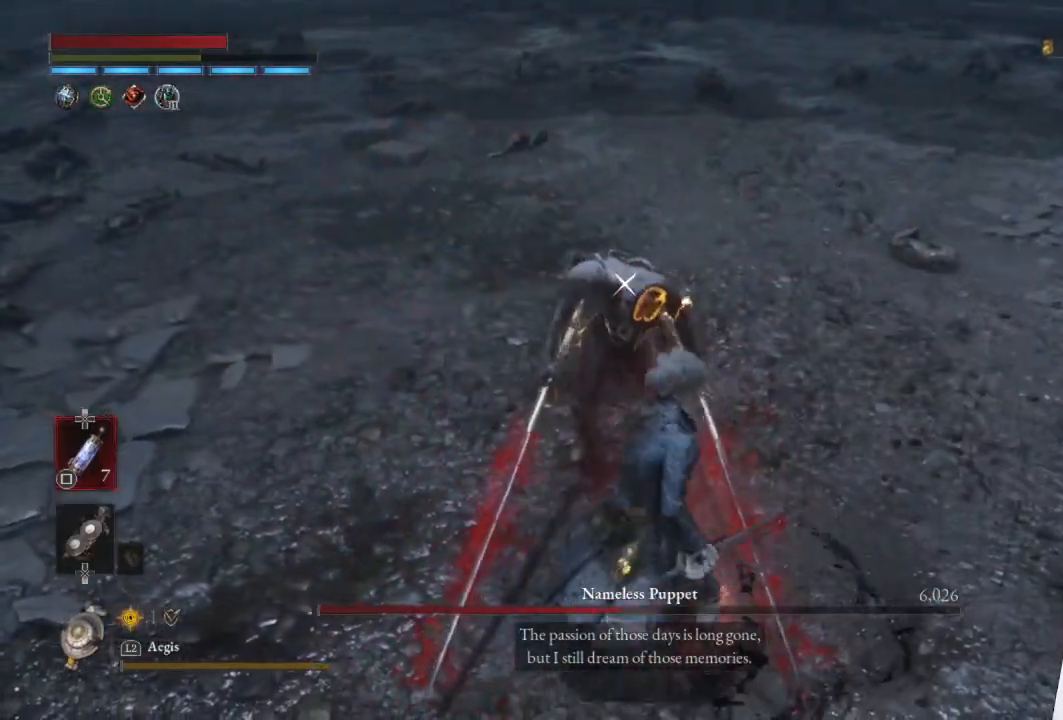
{"buttons": [], "left_stick": "center", "right_stick": "center", "events": [[17, "R1", "down"], [117, "R1", "up"], [183, "R1", "down"], [200, "left_stick", "center"], [283, "R1", "up"], [350, "R1", "down"], [467, "R1", "up"]]}
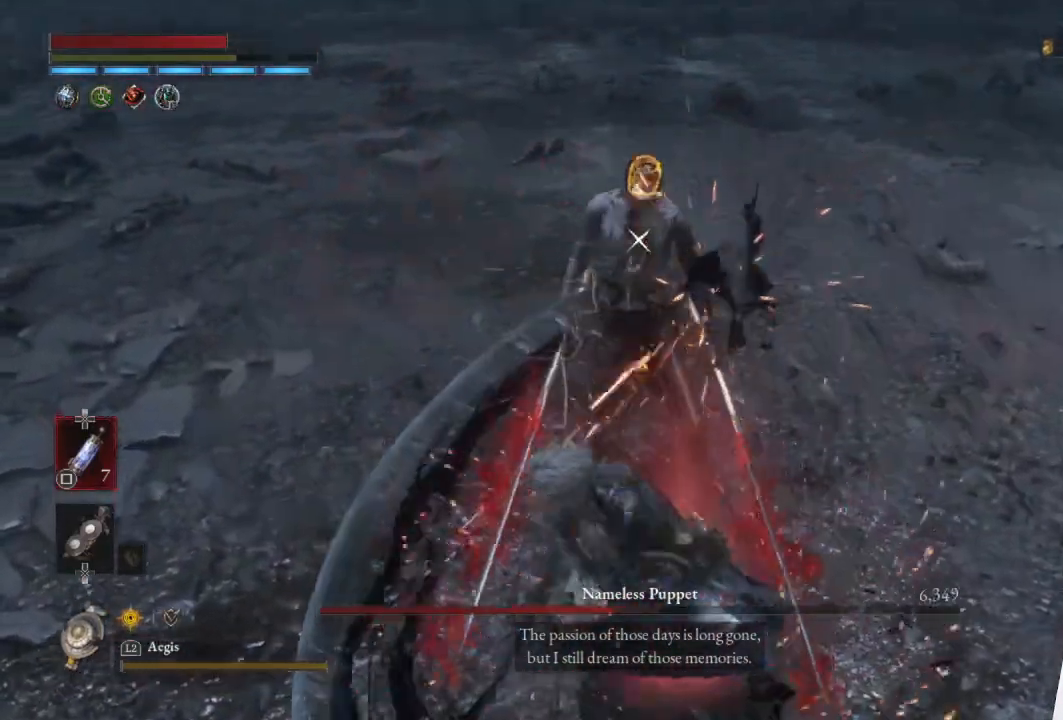
{"buttons": ["R1"], "left_stick": "center", "right_stick": "center", "events": [[50, "R1", "down"], [167, "R1", "up"], [233, "R1", "down"], [333, "R1", "up"], [417, "R1", "down"]]}
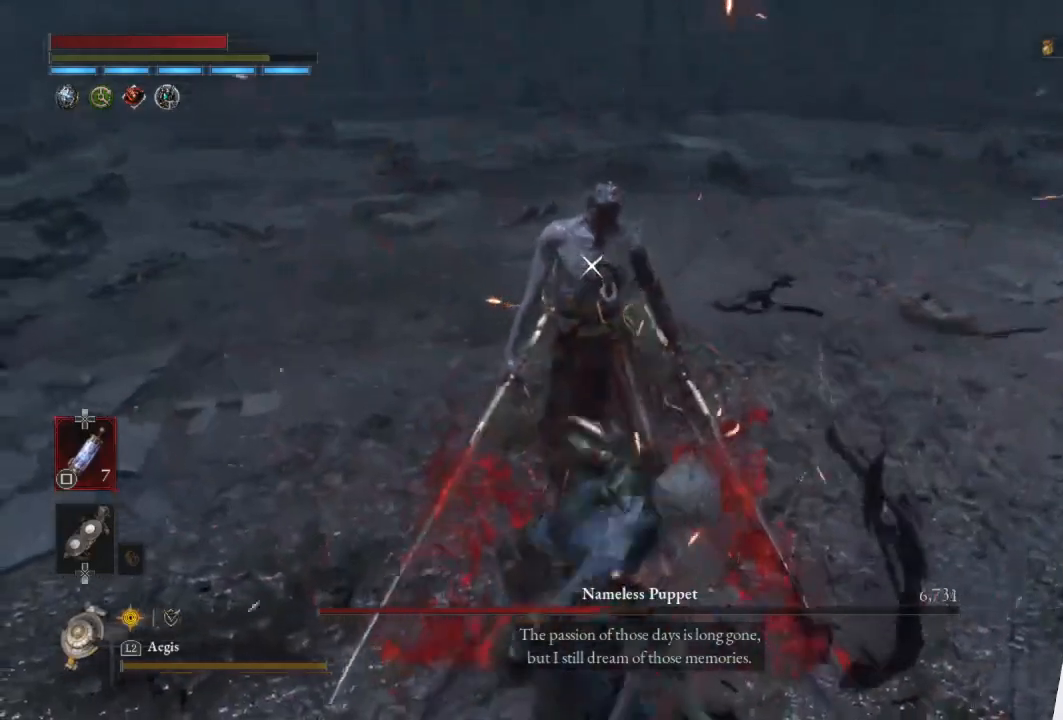
{"buttons": [], "left_stick": "center", "right_stick": "center", "events": [[17, "R1", "up"], [83, "R1", "down"], [200, "R1", "up"], [283, "R1", "down"], [400, "R1", "up"]]}
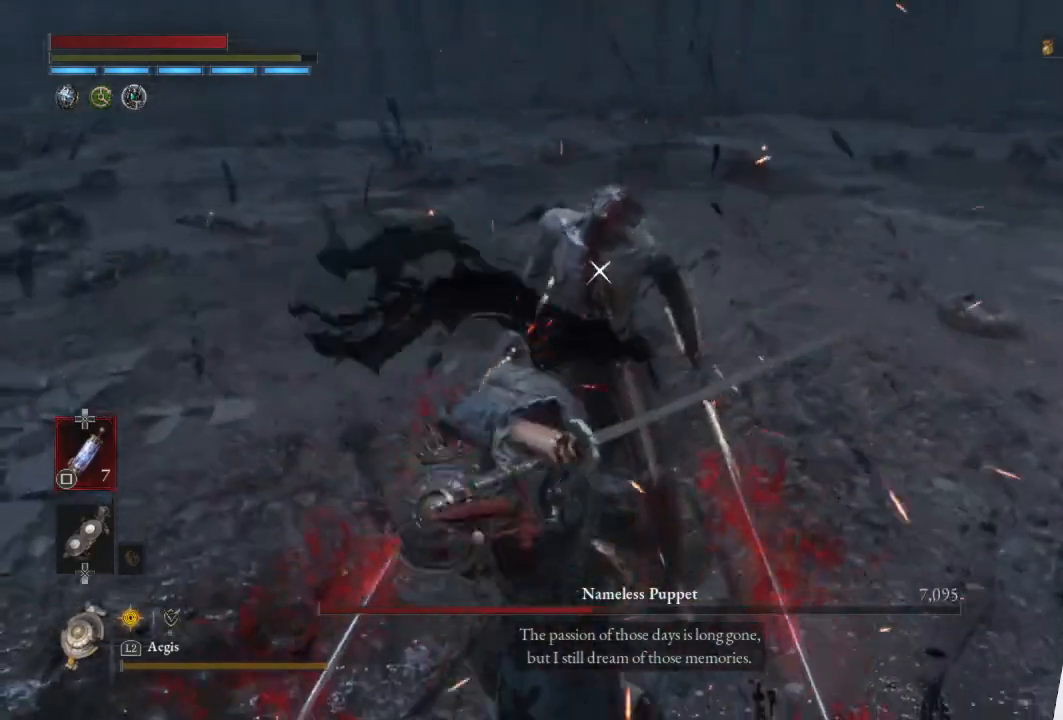
{"buttons": [], "left_stick": "center", "right_stick": "center", "events": []}
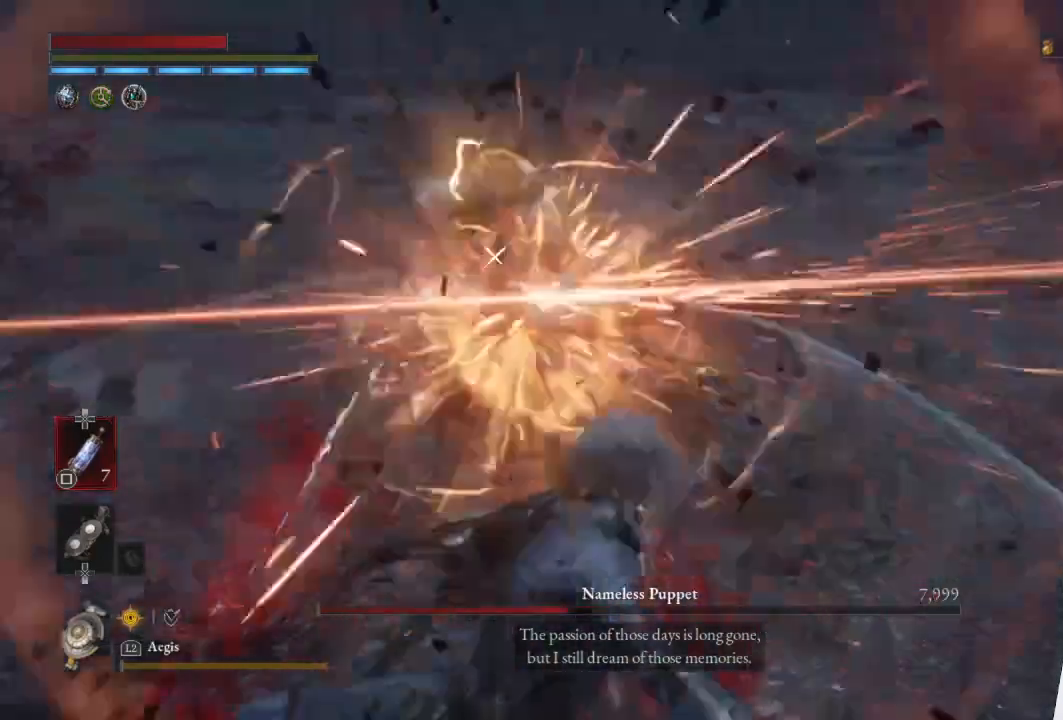
{"buttons": [], "left_stick": "down", "right_stick": "center", "events": [[483, "left_stick", "down"]]}
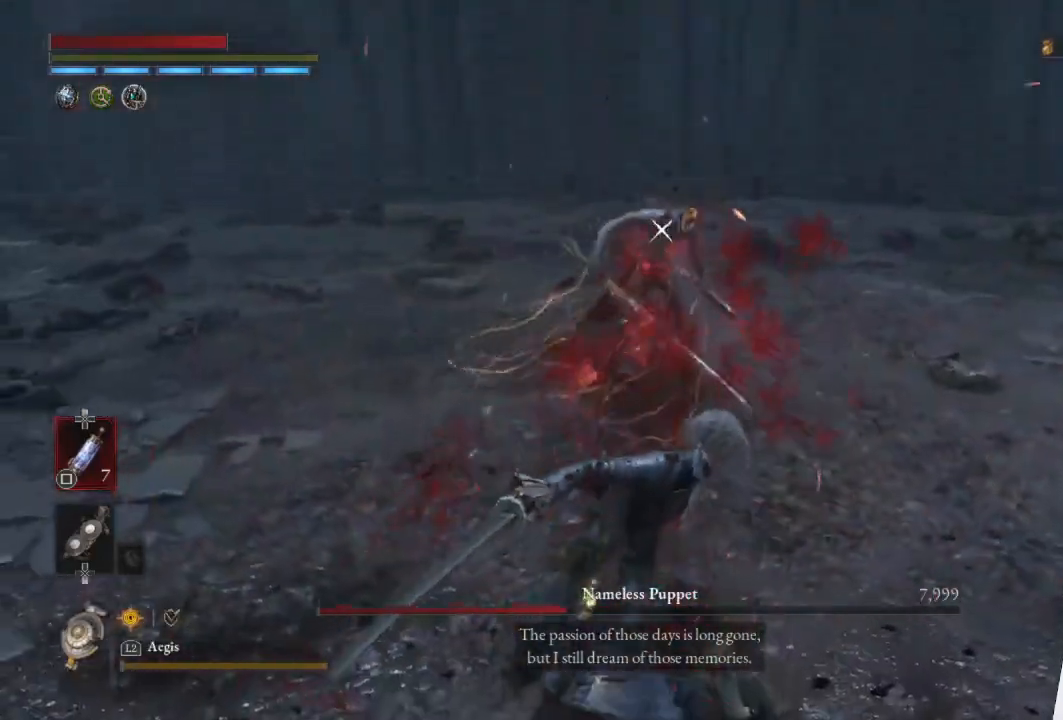
{"buttons": [], "left_stick": "down", "right_stick": "center", "events": [[200, "CIRCLE", "down"], [300, "CIRCLE", "up"]]}
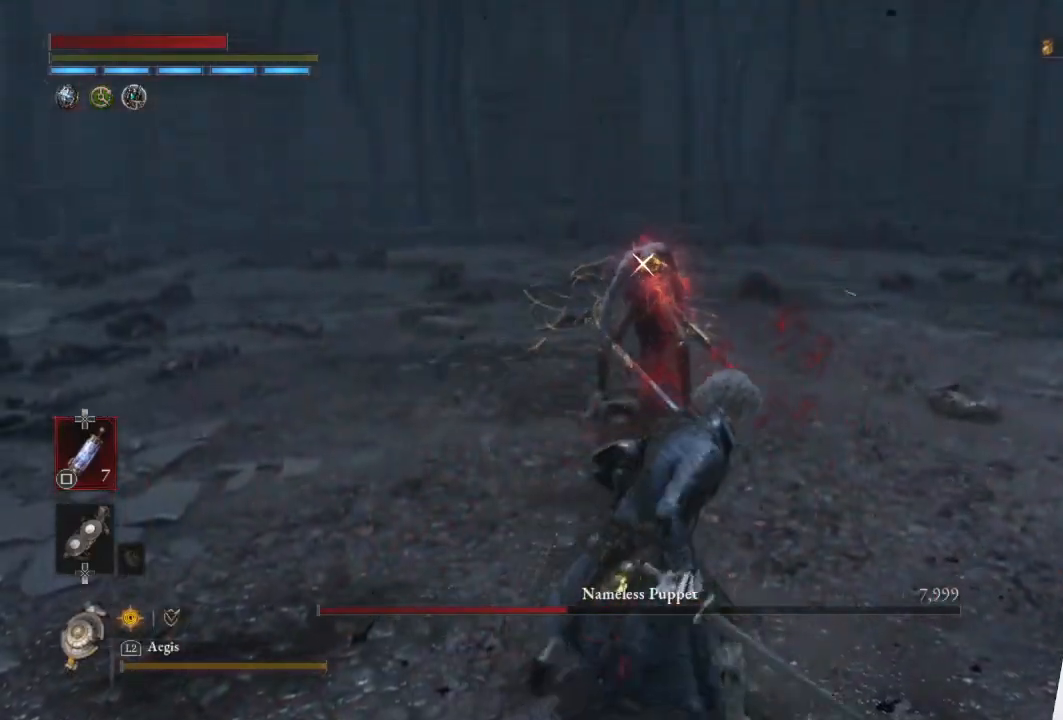
{"buttons": [], "left_stick": "down", "right_stick": "center", "events": [[67, "left_stick", "center"], [217, "left_stick", "down"], [383, "CIRCLE", "down"], [467, "CIRCLE", "up"]]}
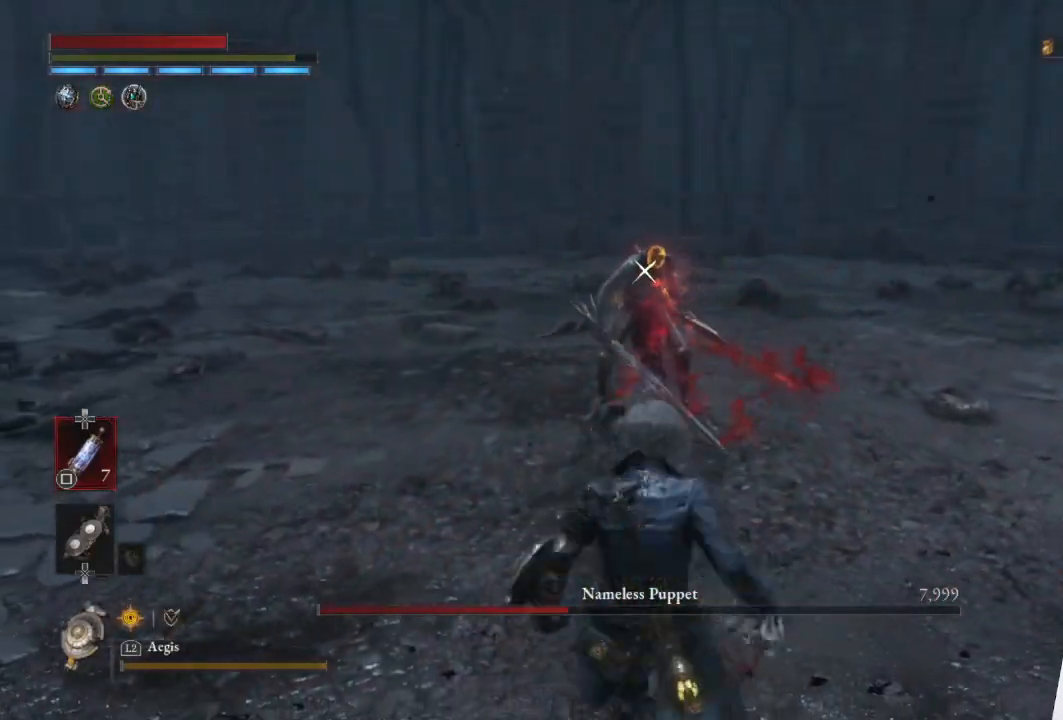
{"buttons": [], "left_stick": "center", "right_stick": "center", "events": [[217, "left_stick", "center"]]}
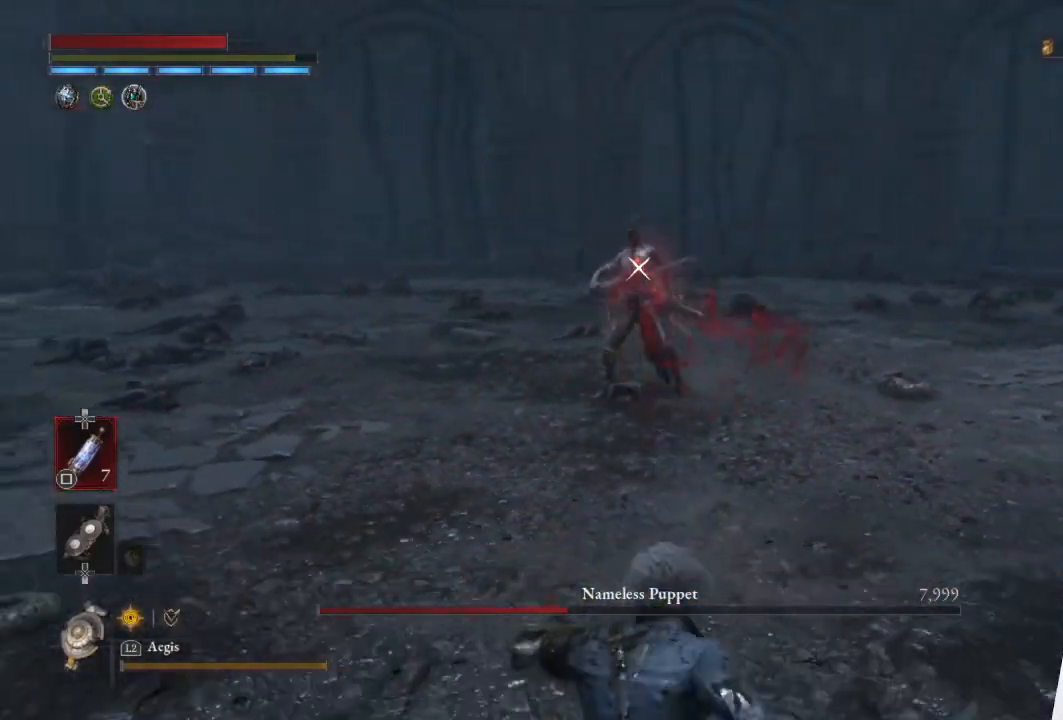
{"buttons": [], "left_stick": "down", "right_stick": "center", "events": [[383, "left_stick", "down"]]}
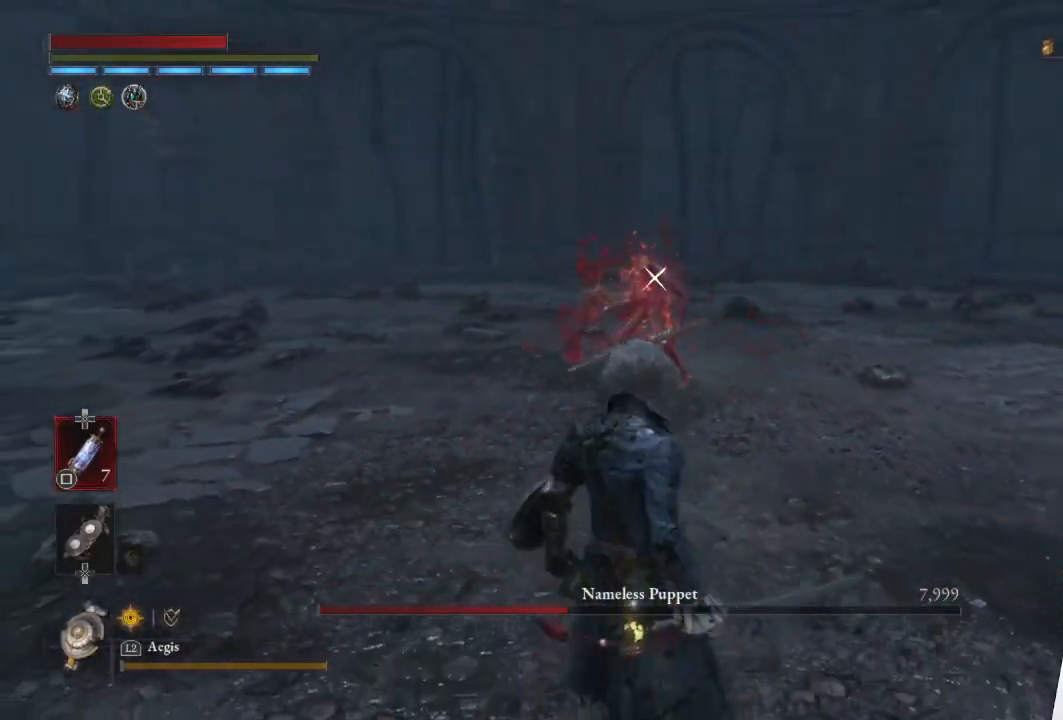
{"buttons": [], "left_stick": "center", "right_stick": "center", "events": [[167, "left_stick", "center"]]}
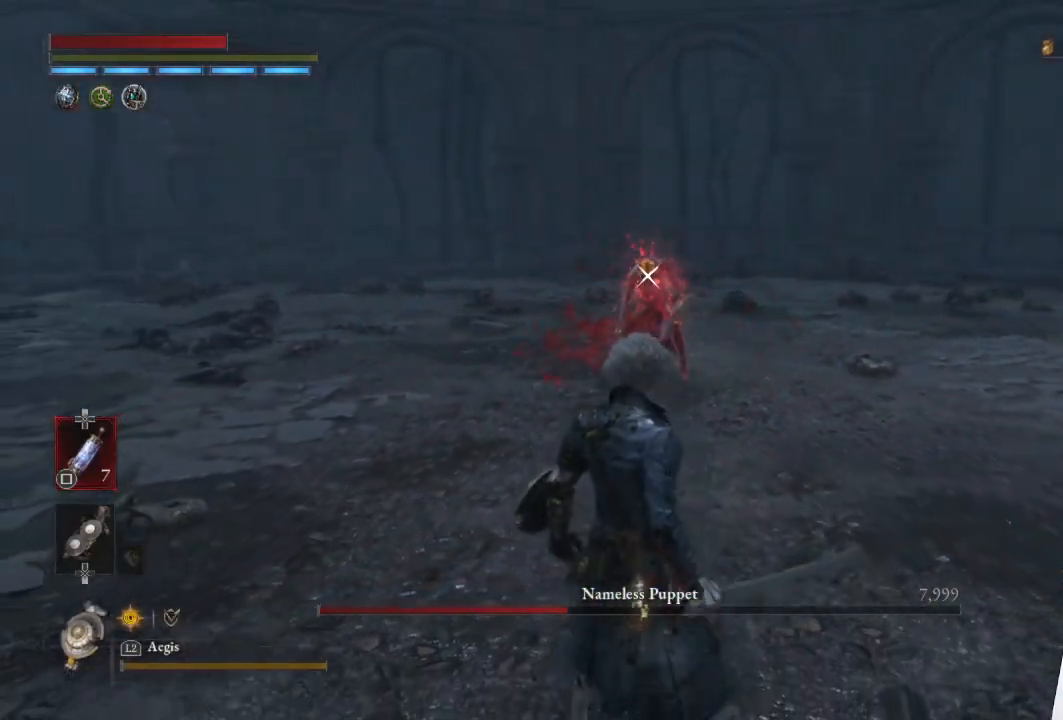
{"buttons": [], "left_stick": "center", "right_stick": "center", "events": []}
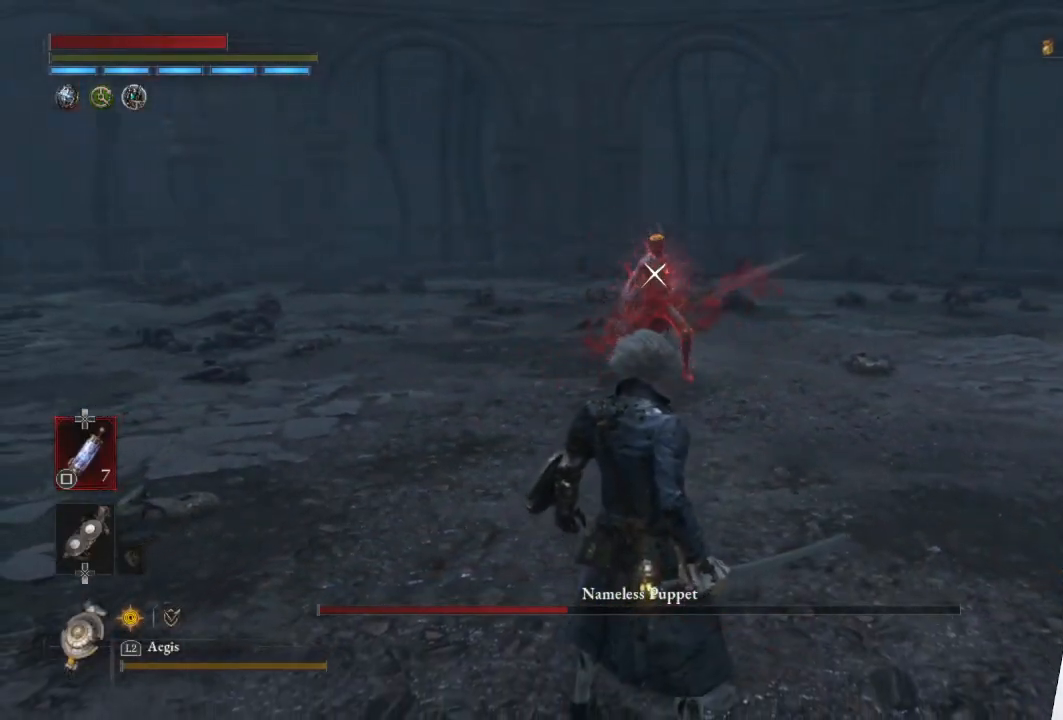
{"buttons": [], "left_stick": "center", "right_stick": "center", "events": []}
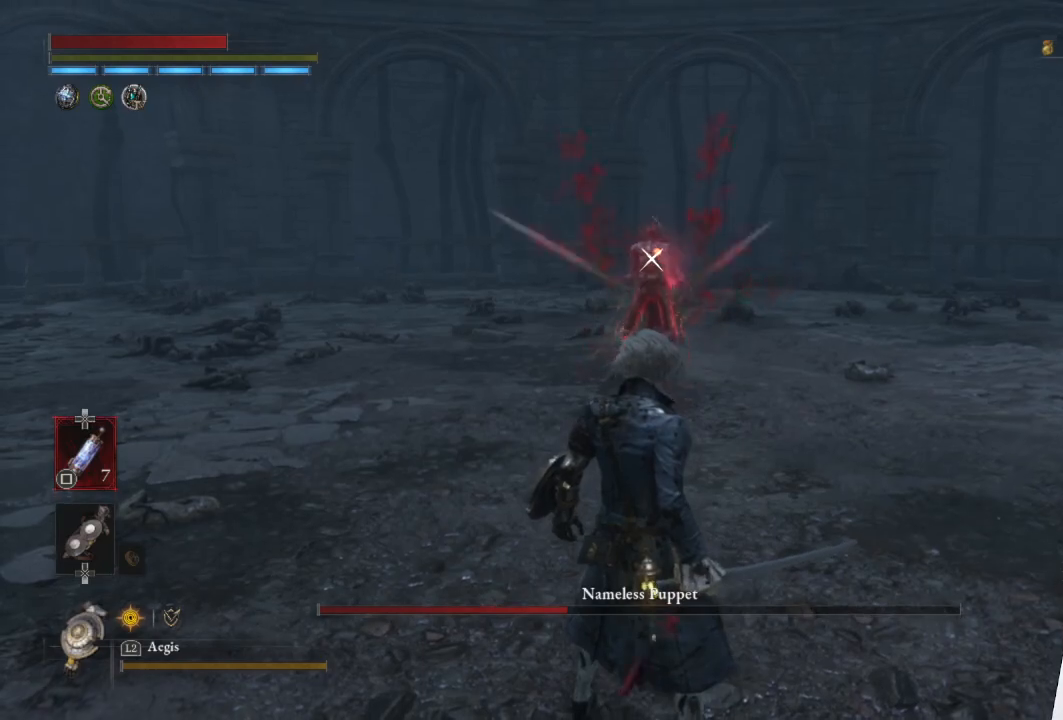
{"buttons": [], "left_stick": "center", "right_stick": "center", "events": []}
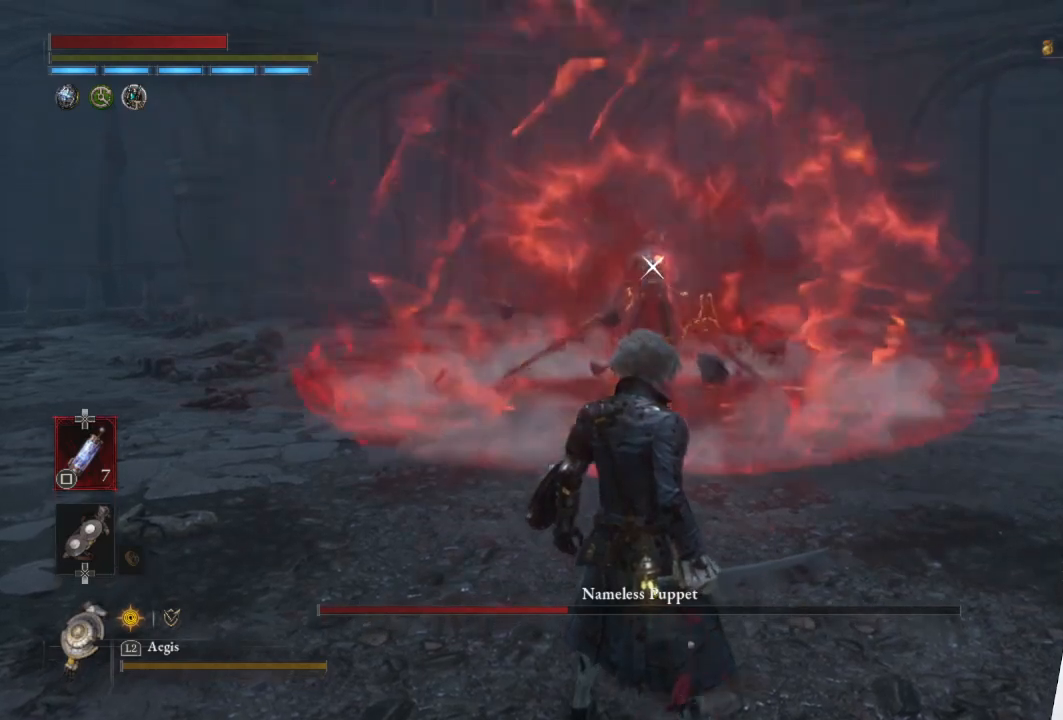
{"buttons": [], "left_stick": "up", "right_stick": "center", "events": [[317, "left_stick", "up"]]}
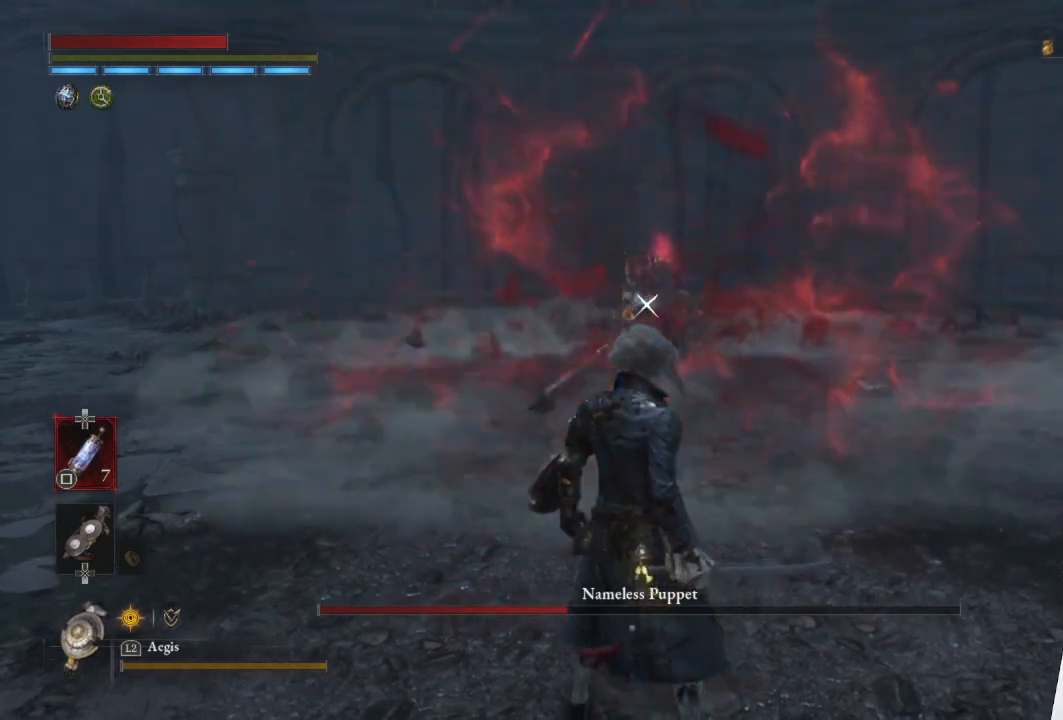
{"buttons": [], "left_stick": "center", "right_stick": "center", "events": [[317, "left_stick", "center"]]}
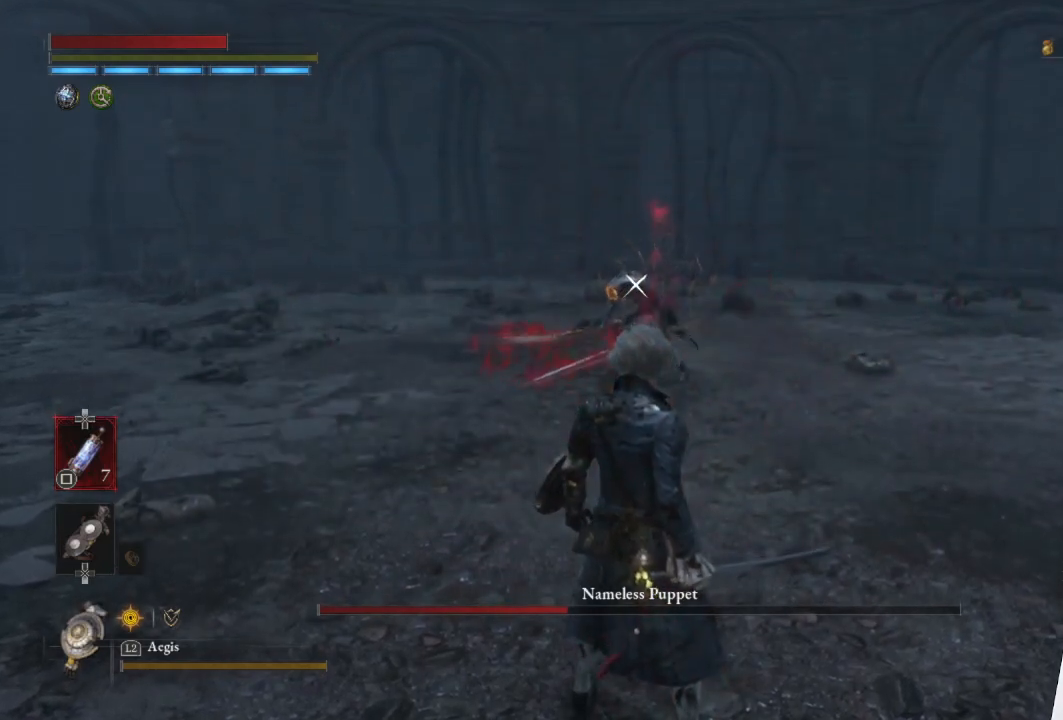
{"buttons": [], "left_stick": "center", "right_stick": "center", "events": []}
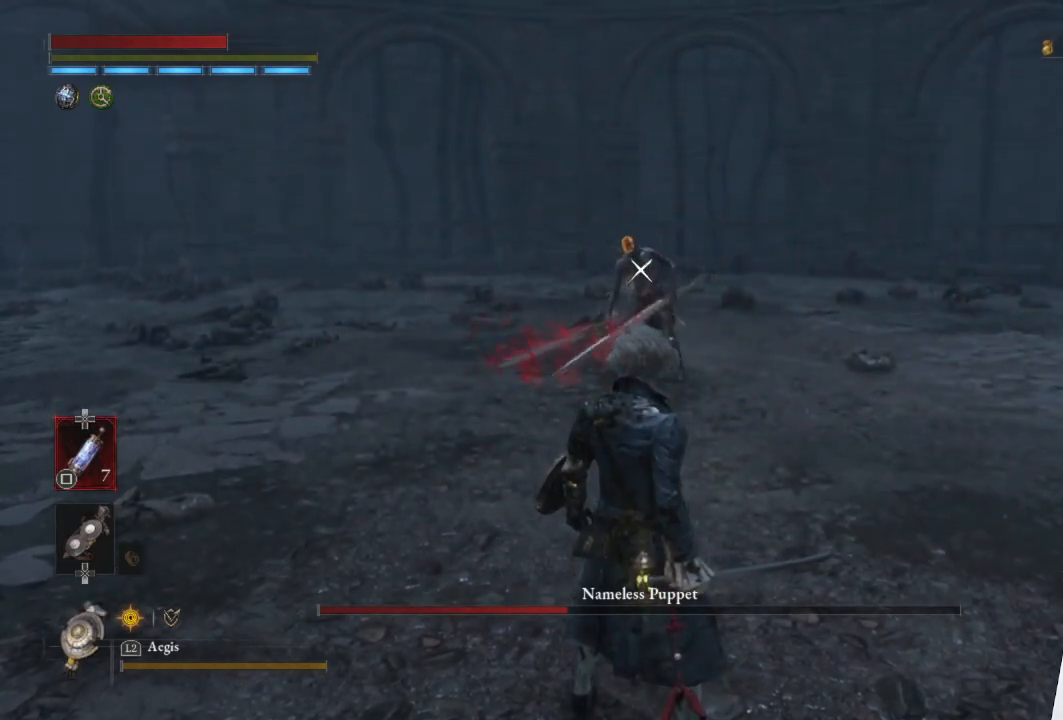
{"buttons": [], "left_stick": "down-left", "right_stick": "center", "events": [[450, "left_stick", "down-left"]]}
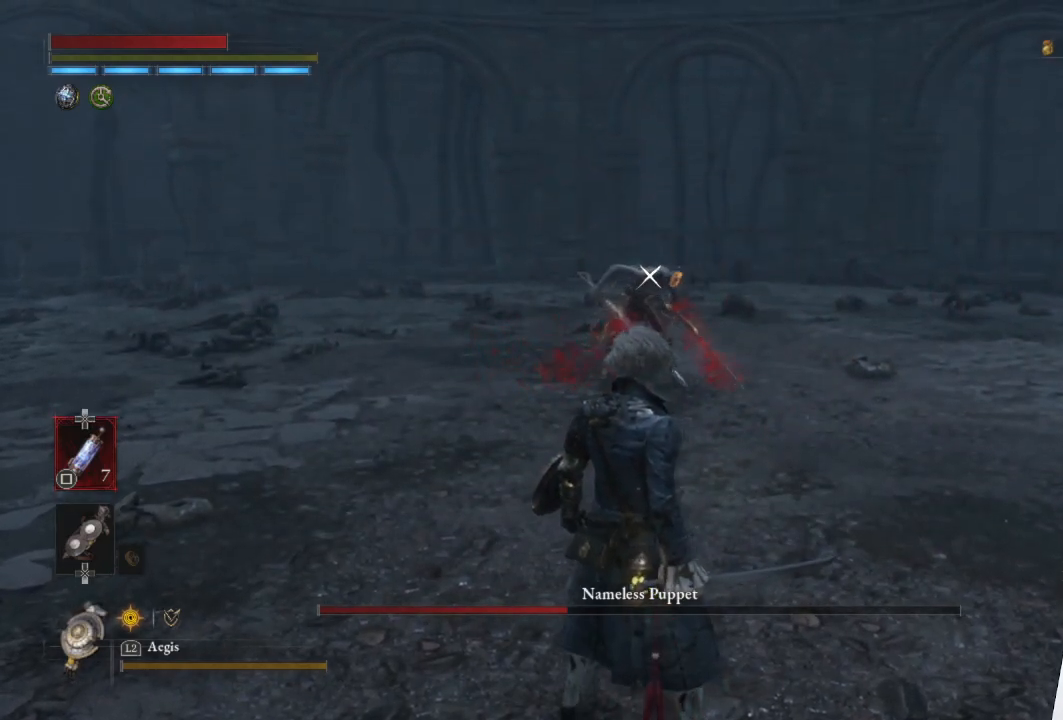
{"buttons": [], "left_stick": "center", "right_stick": "center", "events": [[100, "left_stick", "center"]]}
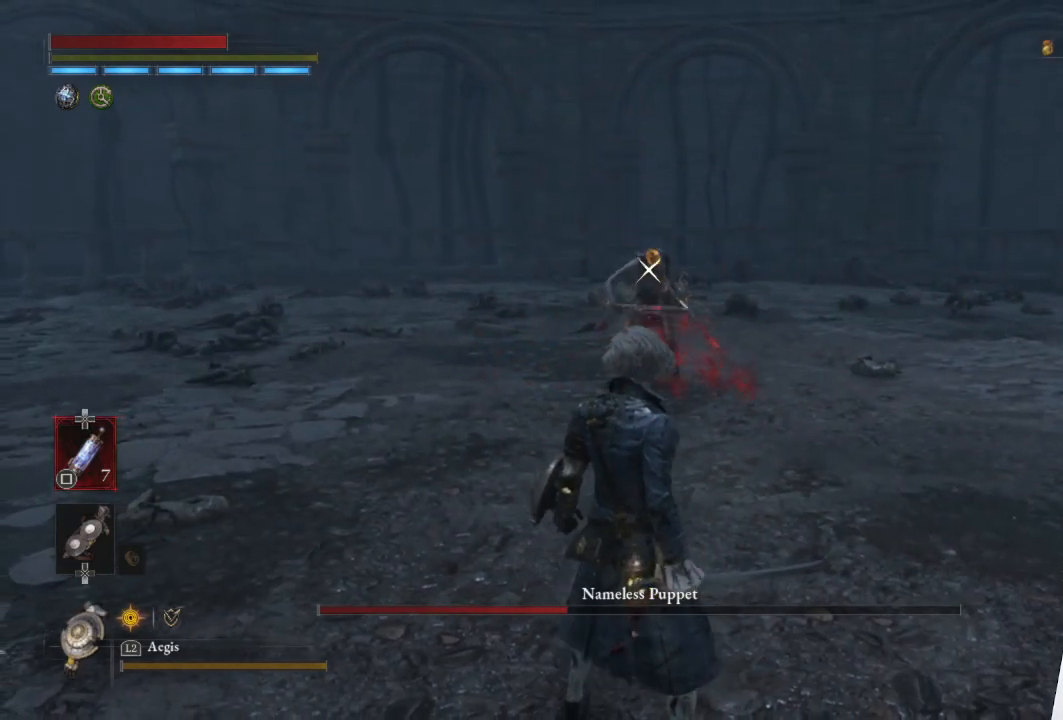
{"buttons": [], "left_stick": "center", "right_stick": "center", "events": [[233, "left_stick", "up-left"], [383, "left_stick", "center"]]}
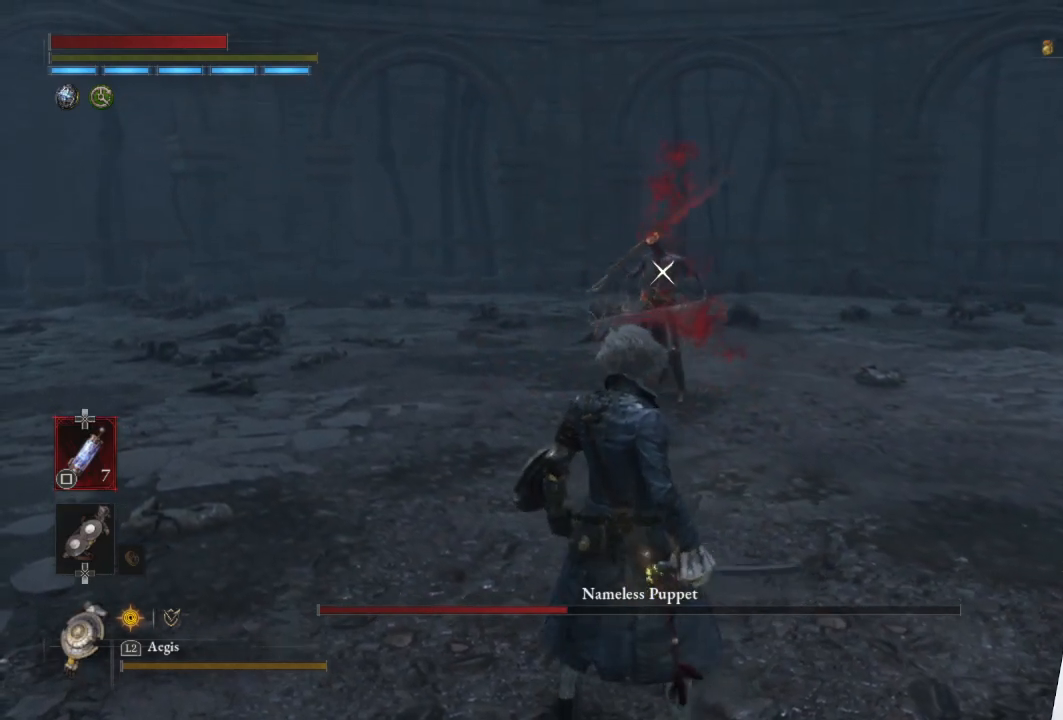
{"buttons": [], "left_stick": "center", "right_stick": "center", "events": [[183, "left_stick", "left"], [450, "left_stick", "center"]]}
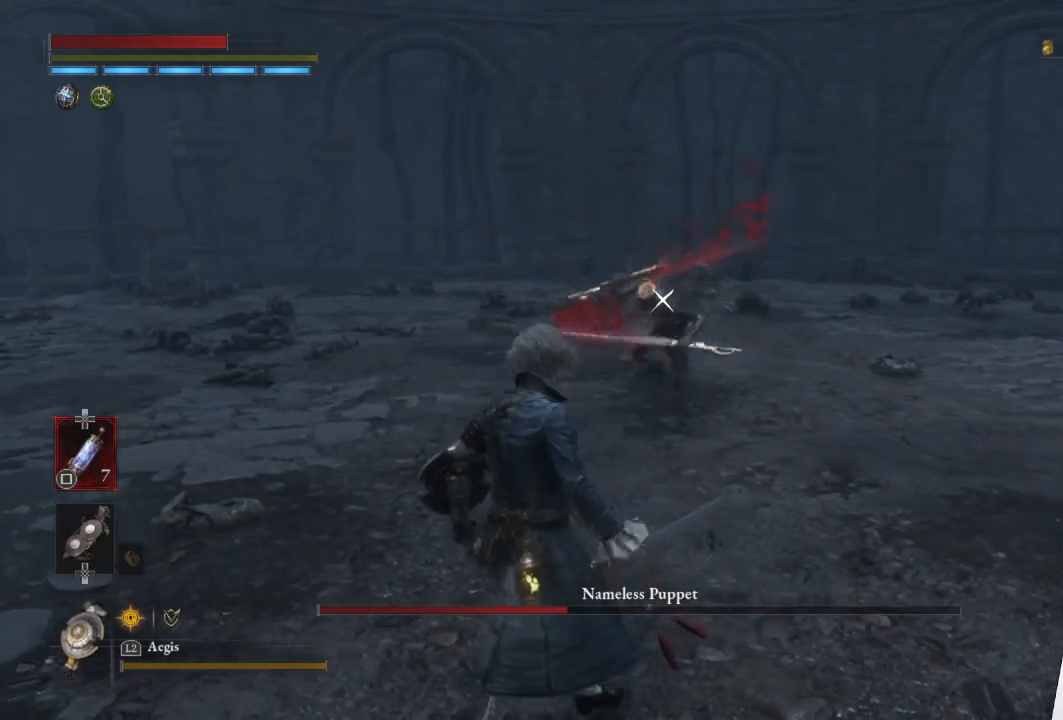
{"buttons": [], "left_stick": "center", "right_stick": "center", "events": []}
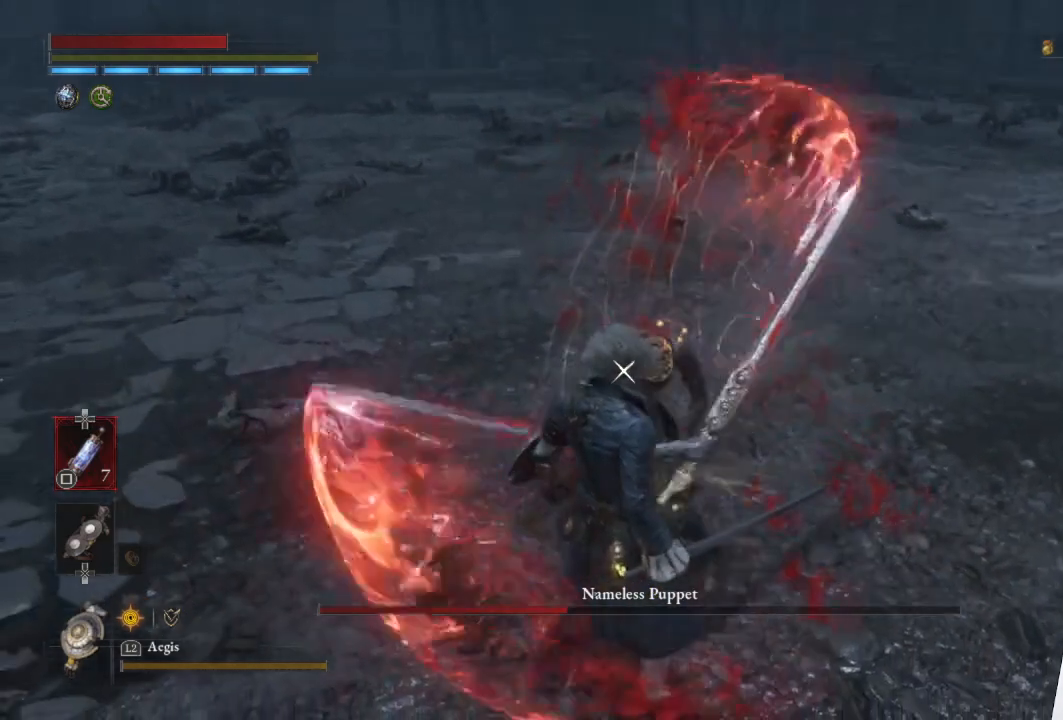
{"buttons": ["L1"], "left_stick": "up", "right_stick": "center", "events": [[233, "L1", "down"], [250, "left_stick", "up"], [267, "L3", "down"], [500, "L3", "up"]]}
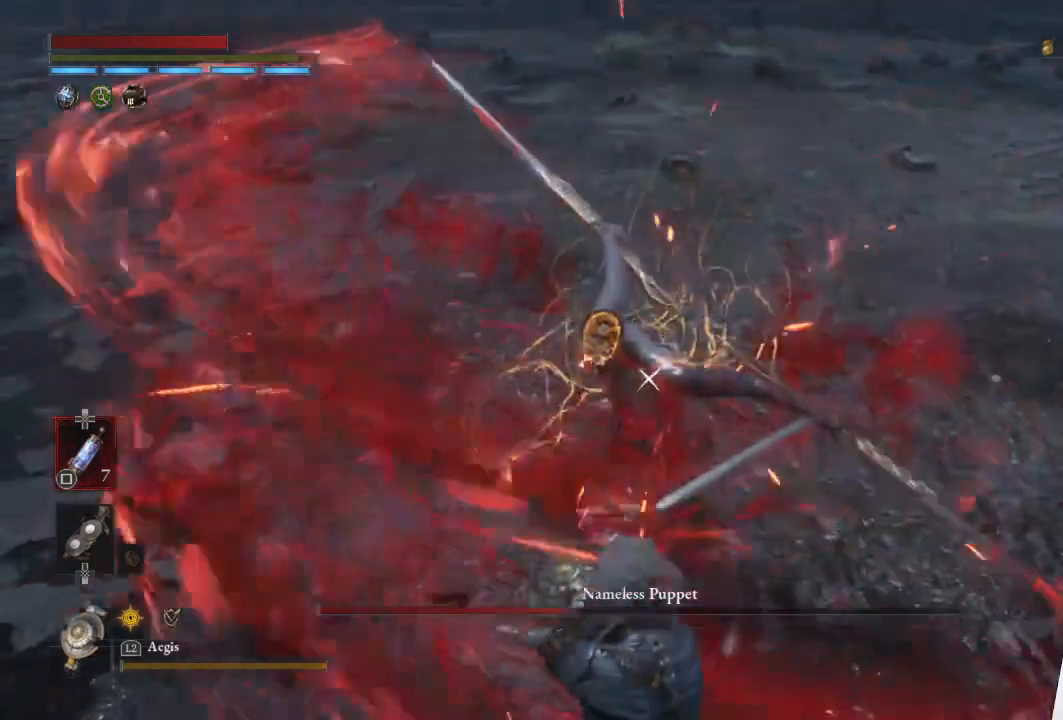
{"buttons": ["R2"], "left_stick": "up", "right_stick": "center", "events": [[50, "L1", "up"], [50, "left_stick", "center"], [133, "R2", "down"], [150, "left_stick", "up"]]}
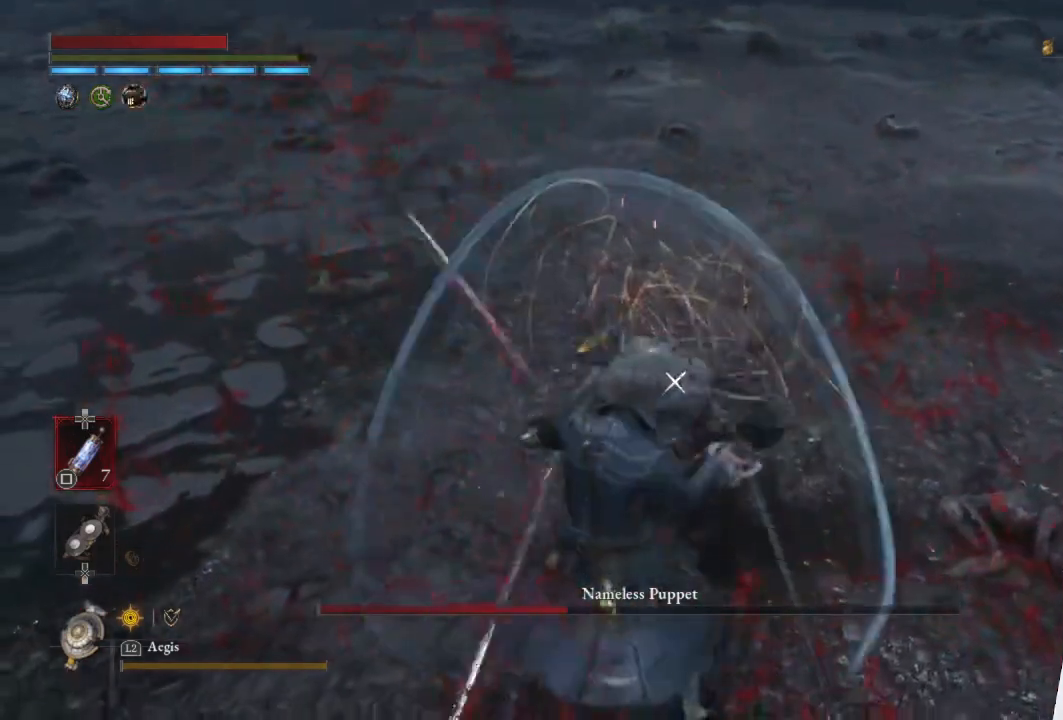
{"buttons": ["R2"], "left_stick": "up", "right_stick": "center", "events": []}
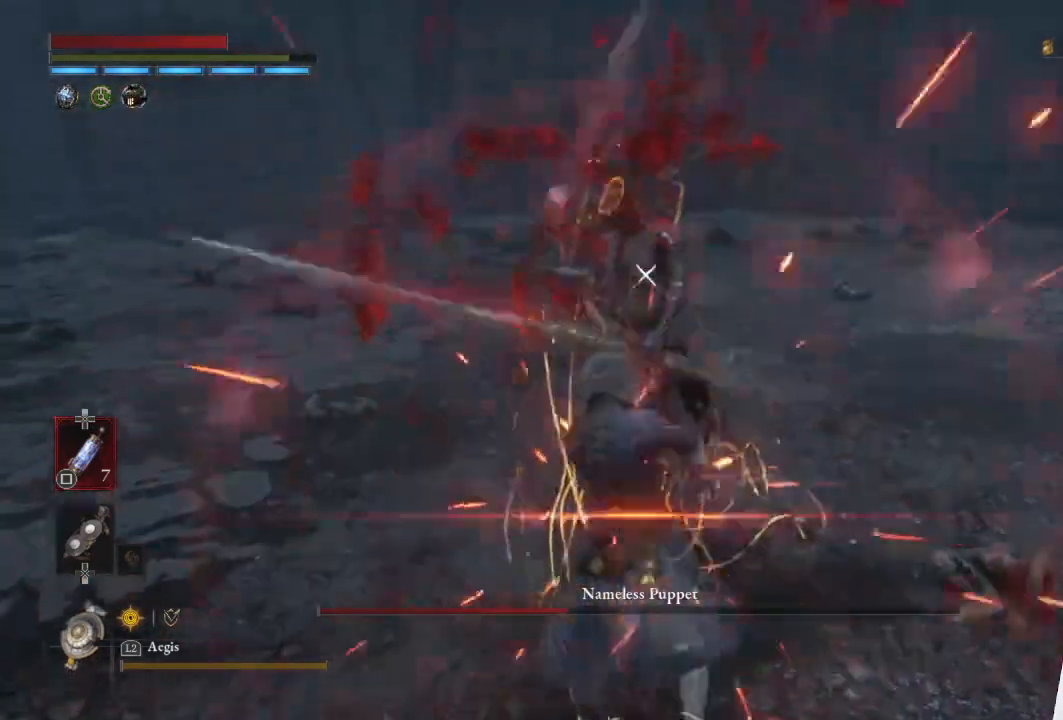
{"buttons": [], "left_stick": "center", "right_stick": "center", "events": [[183, "R2", "up"], [183, "left_stick", "center"]]}
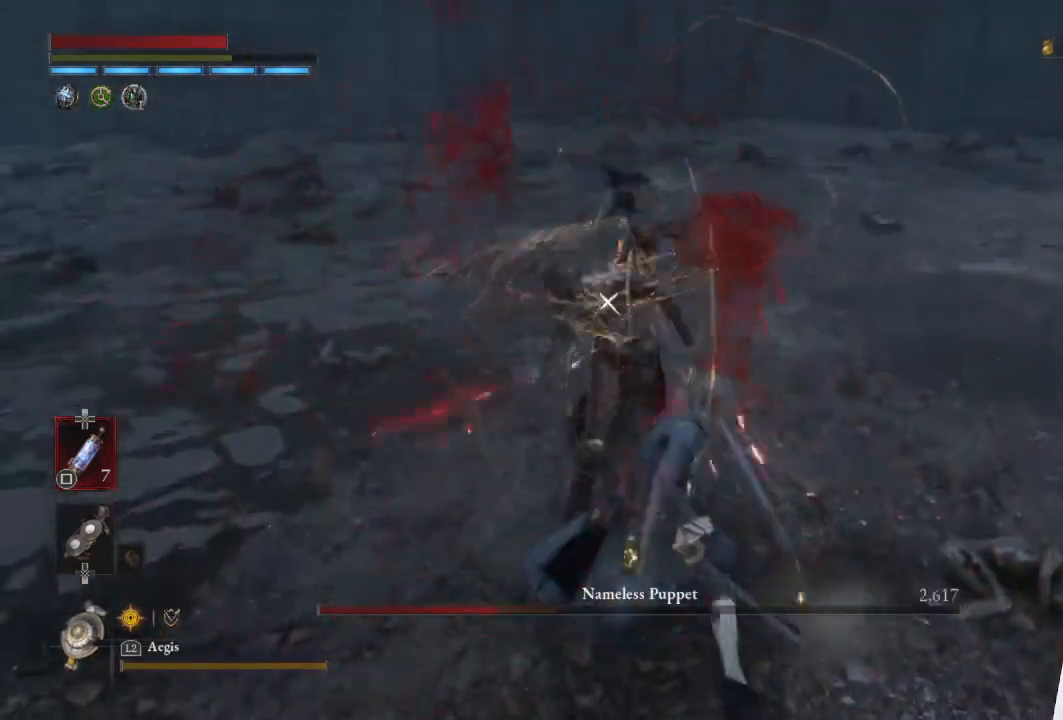
{"buttons": ["R2"], "left_stick": "up-left", "right_stick": "center", "events": [[150, "left_stick", "up-left"], [200, "R2", "down"]]}
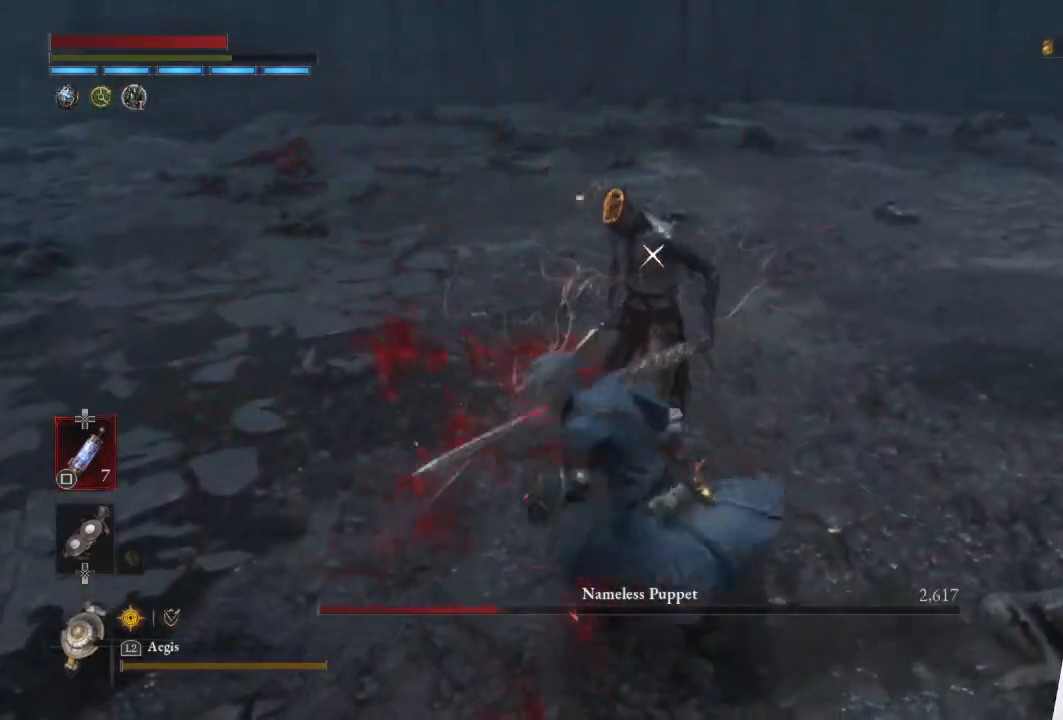
{"buttons": ["R2"], "left_stick": "up-left", "right_stick": "center", "events": []}